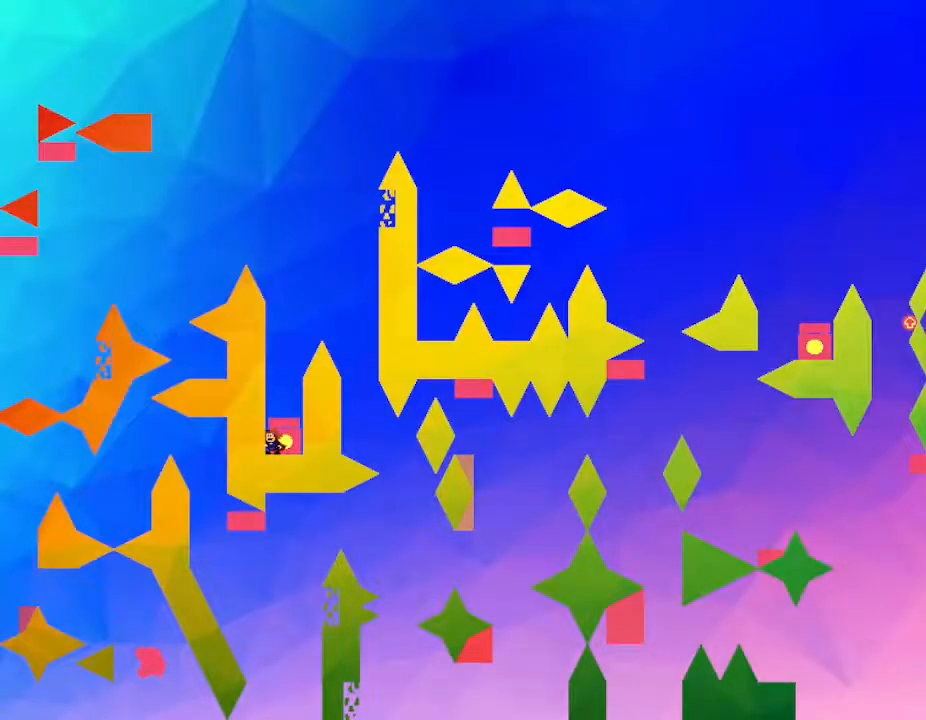
Gameplay with keyboard; each line is a JSON object with the keys held at the frame after it. "events" lists presses ("down") and releases ("up") of "down", "left", "r", "right", "up" and "z" between this image and that frame as [ms after this image, input, new state], when the widget could be followed in between. No other keys are recorded. Mouse input is not recorded. Not read: other_keys.
{"keys": [], "events": []}
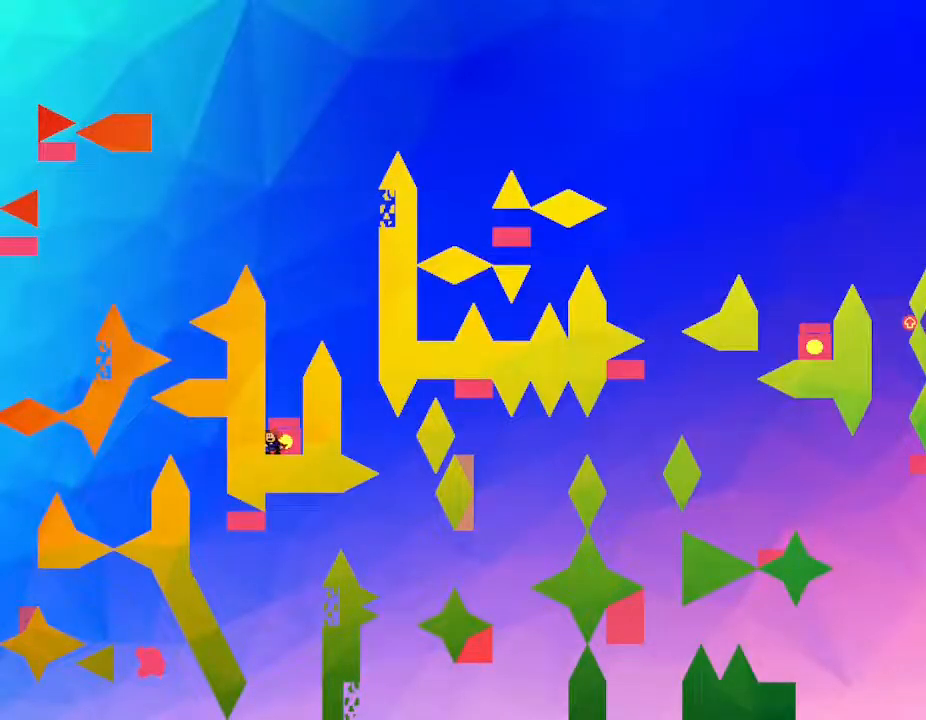
{"keys": [], "events": [[150, "right", "down"], [383, "z", "down"], [417, "right", "up"], [467, "z", "up"]]}
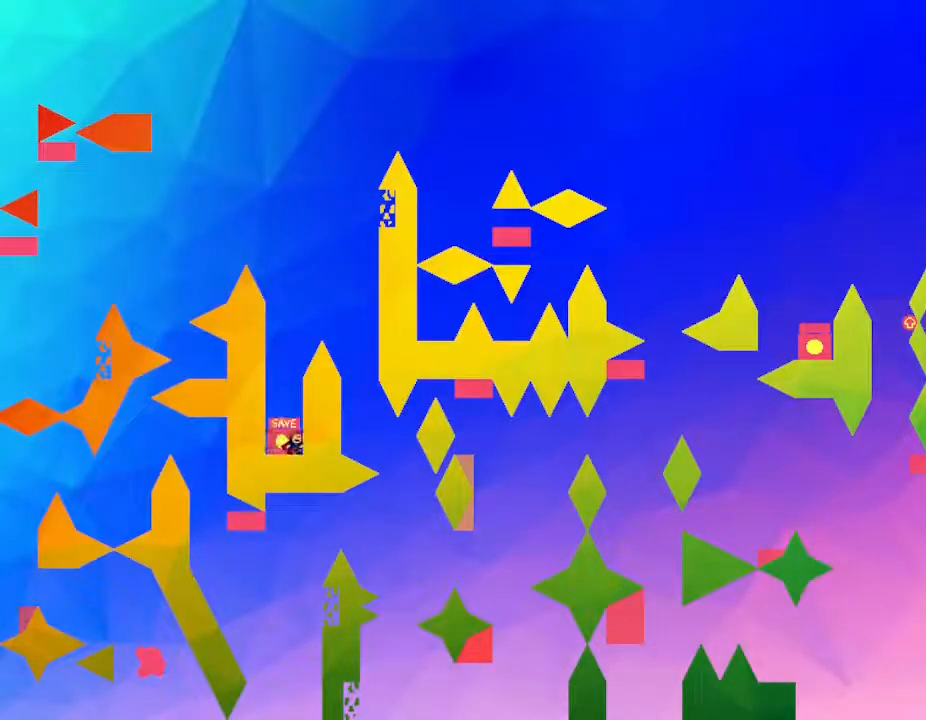
{"keys": ["right"], "events": [[50, "z", "down"], [117, "z", "up"], [483, "right", "down"]]}
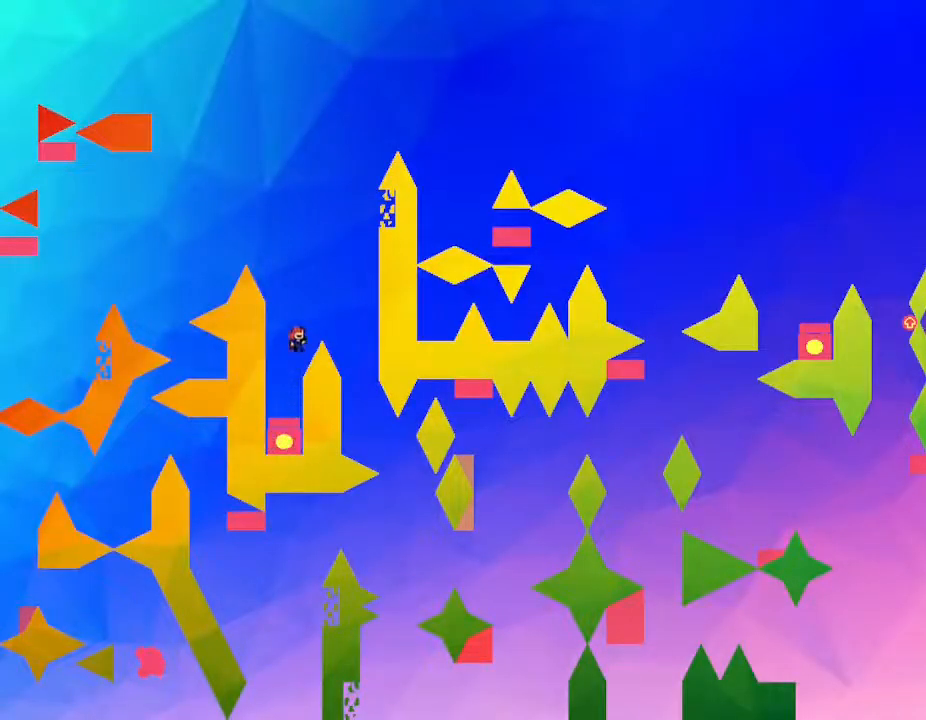
{"keys": [], "events": [[367, "right", "up"]]}
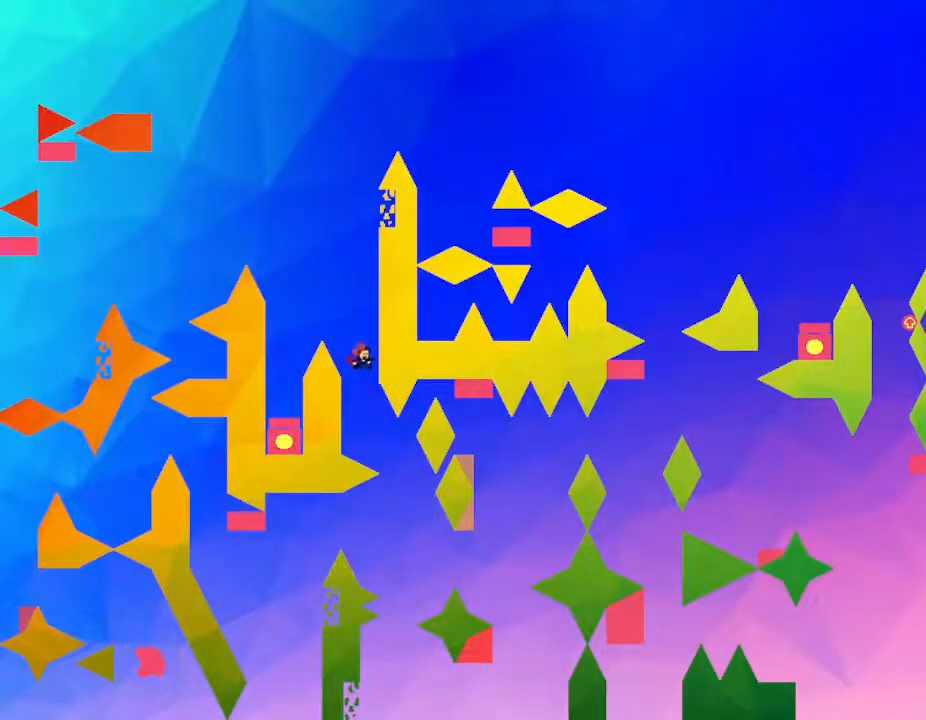
{"keys": ["left"], "events": [[117, "right", "down"], [283, "right", "up"], [467, "left", "down"]]}
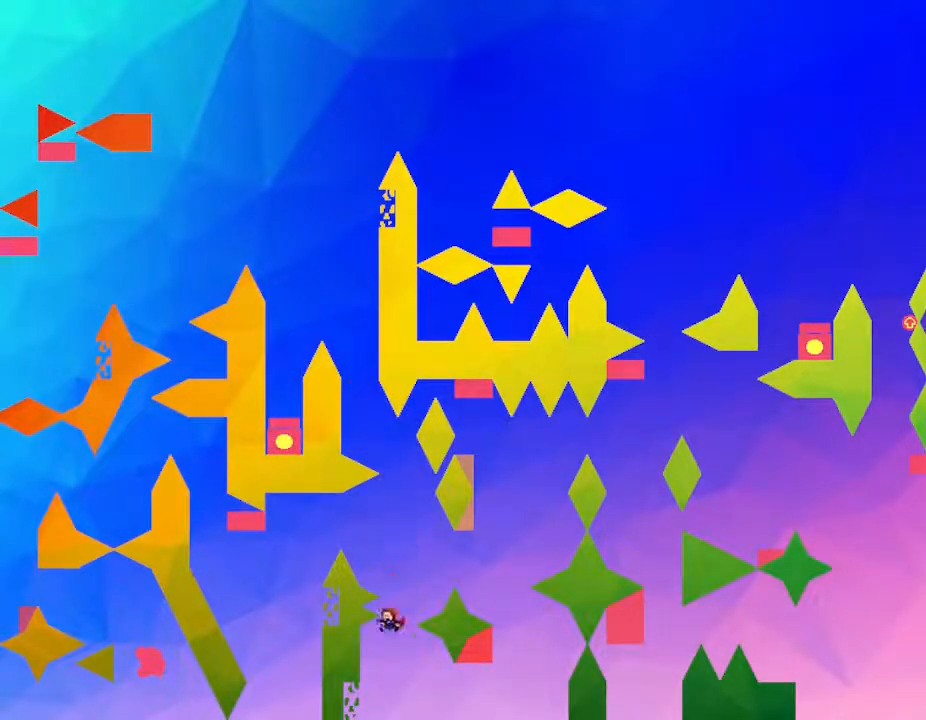
{"keys": ["left"], "events": [[167, "right", "down"], [217, "left", "up"], [233, "right", "up"], [433, "left", "down"]]}
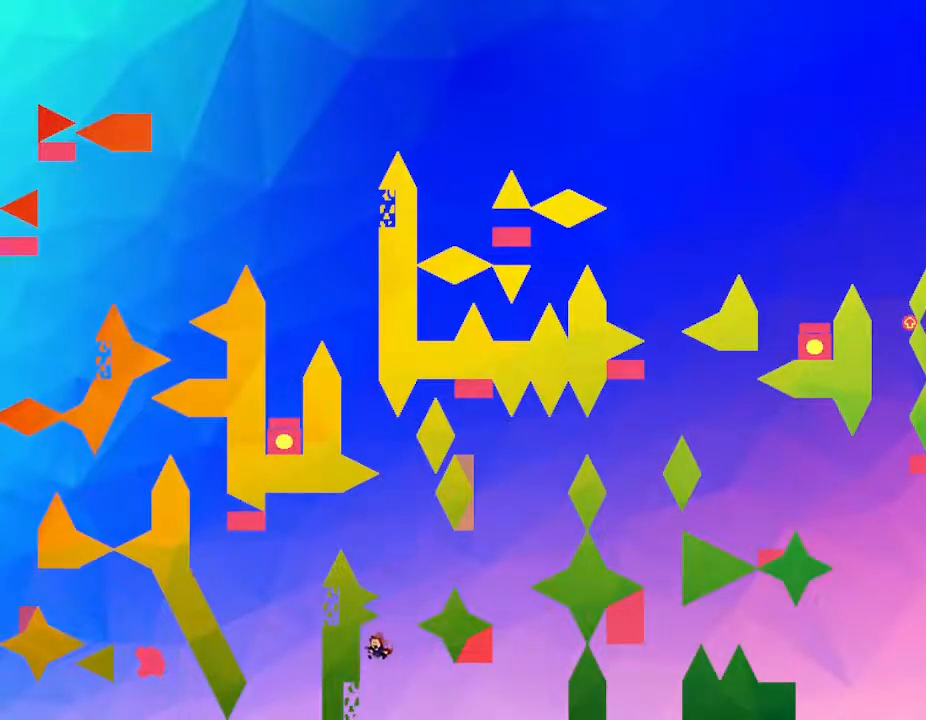
{"keys": ["right"], "events": [[150, "left", "up"], [183, "right", "down"]]}
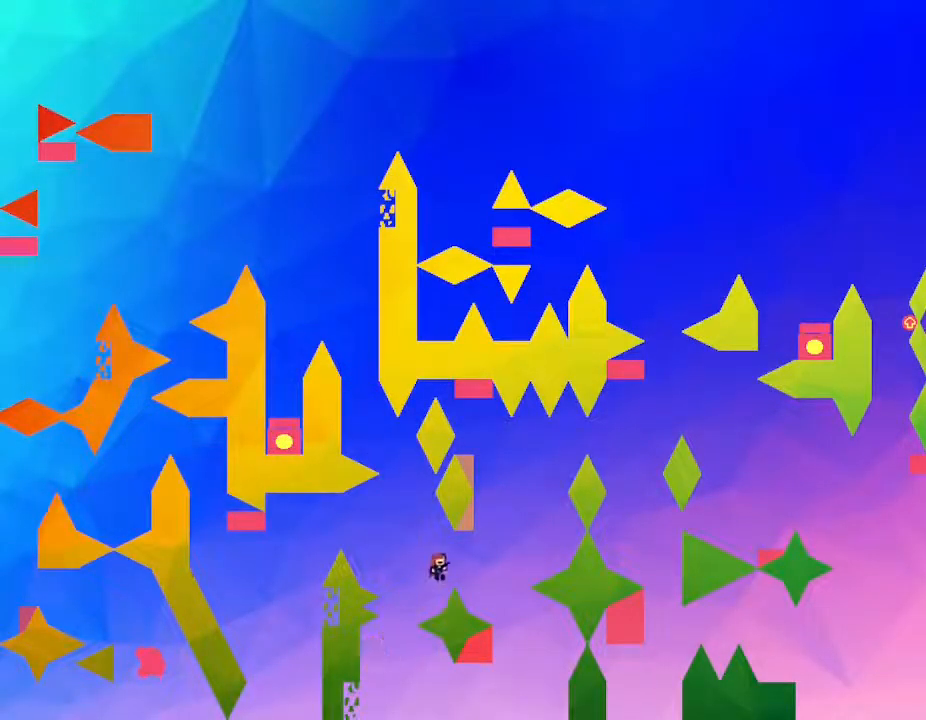
{"keys": ["left"], "events": [[417, "right", "up"], [433, "left", "down"]]}
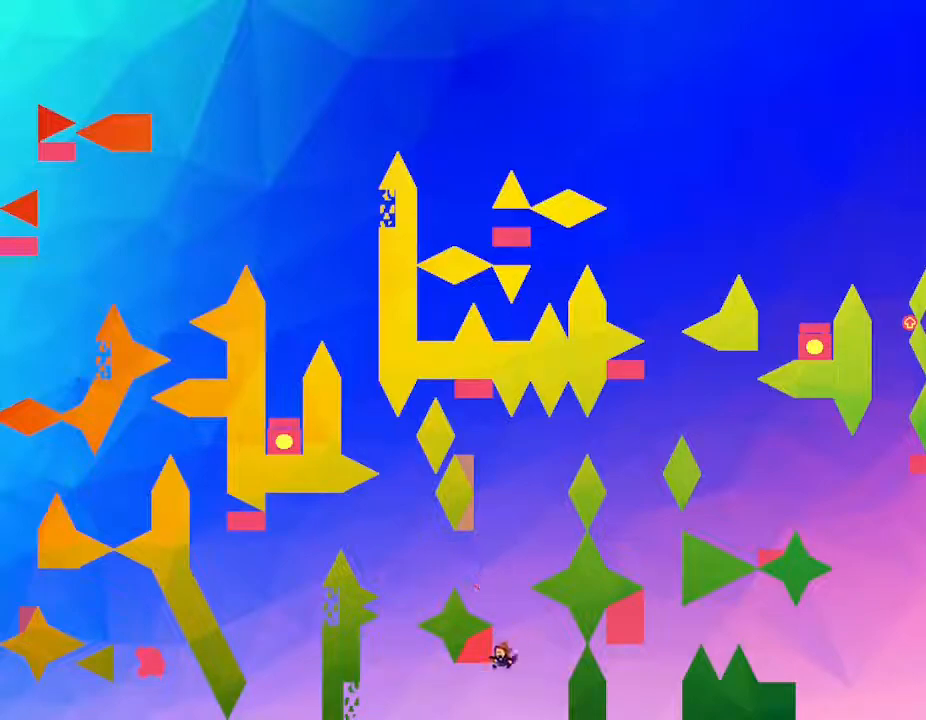
{"keys": [], "events": [[83, "left", "up"]]}
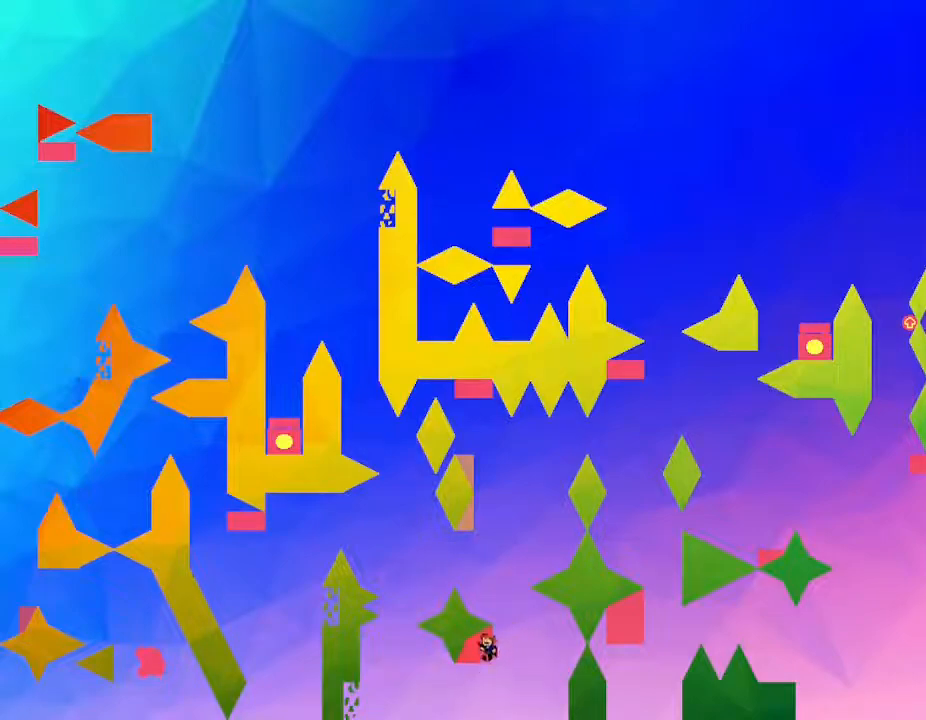
{"keys": [], "events": [[217, "right", "down"], [350, "right", "up"]]}
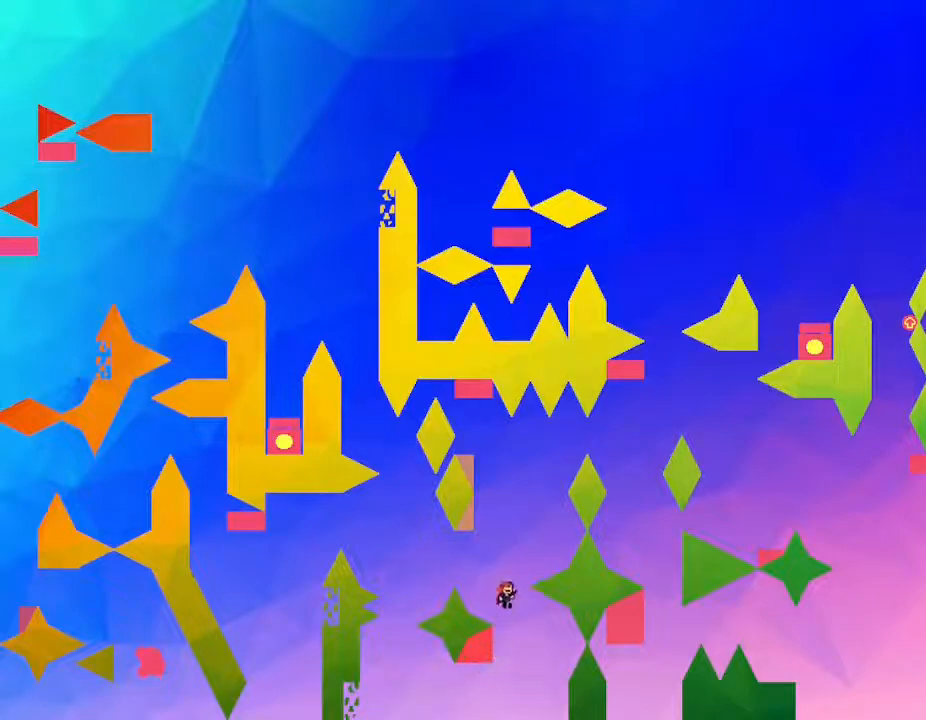
{"keys": [], "events": [[150, "left", "down"], [333, "left", "up"], [417, "right", "down"], [483, "right", "up"]]}
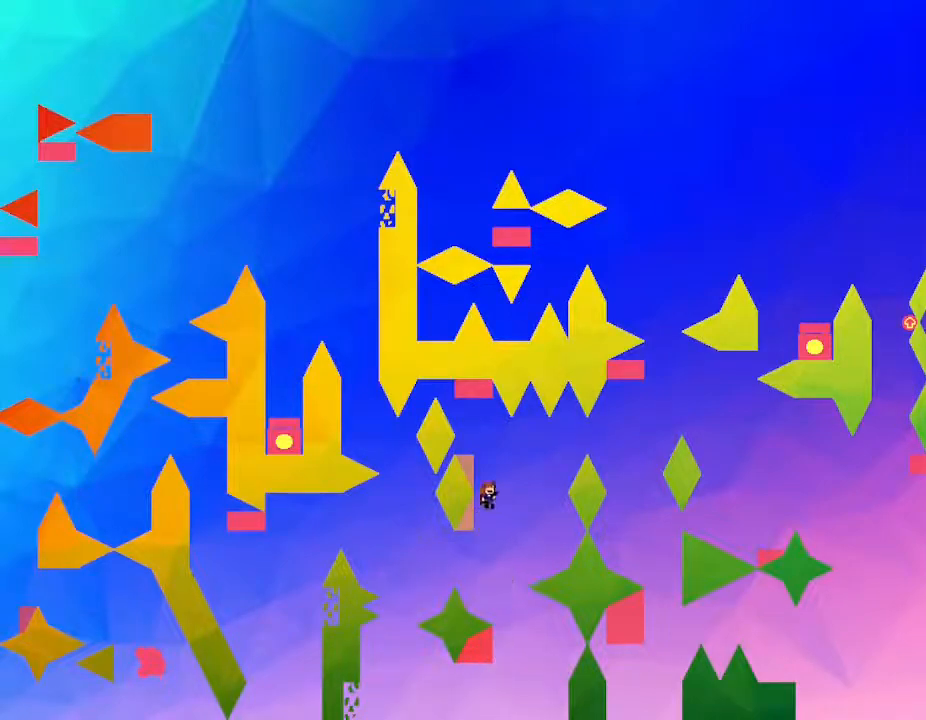
{"keys": [], "events": [[217, "left", "down"], [283, "left", "up"]]}
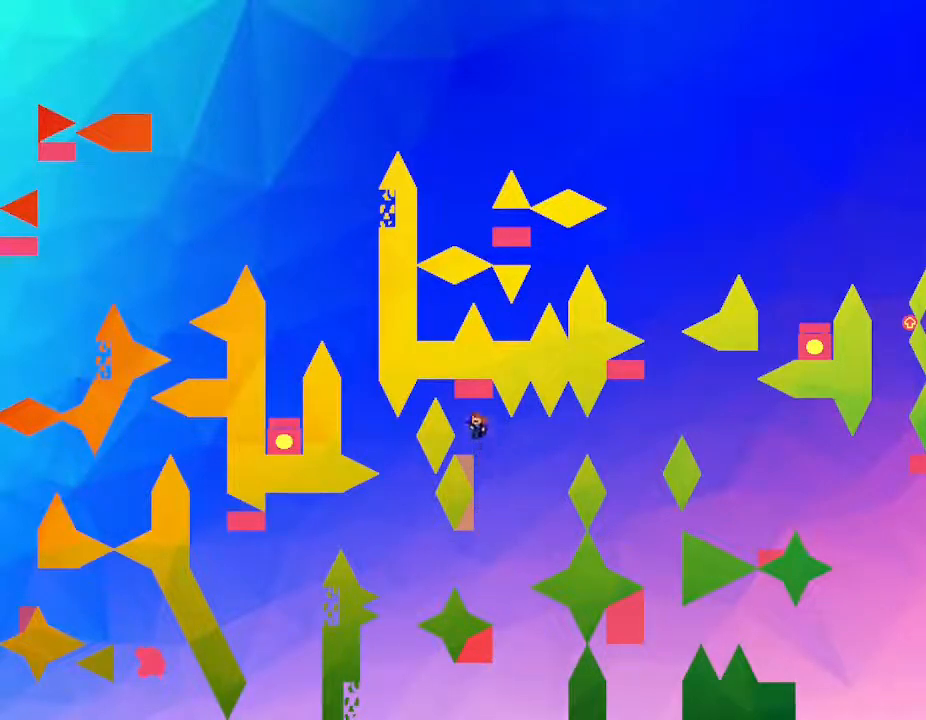
{"keys": [], "events": []}
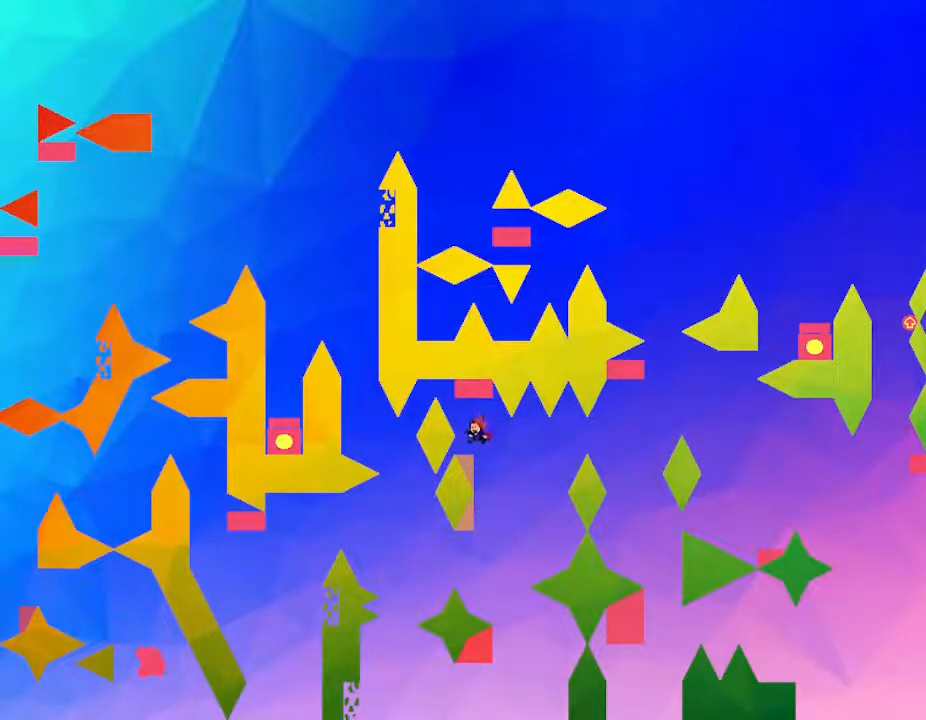
{"keys": [], "events": []}
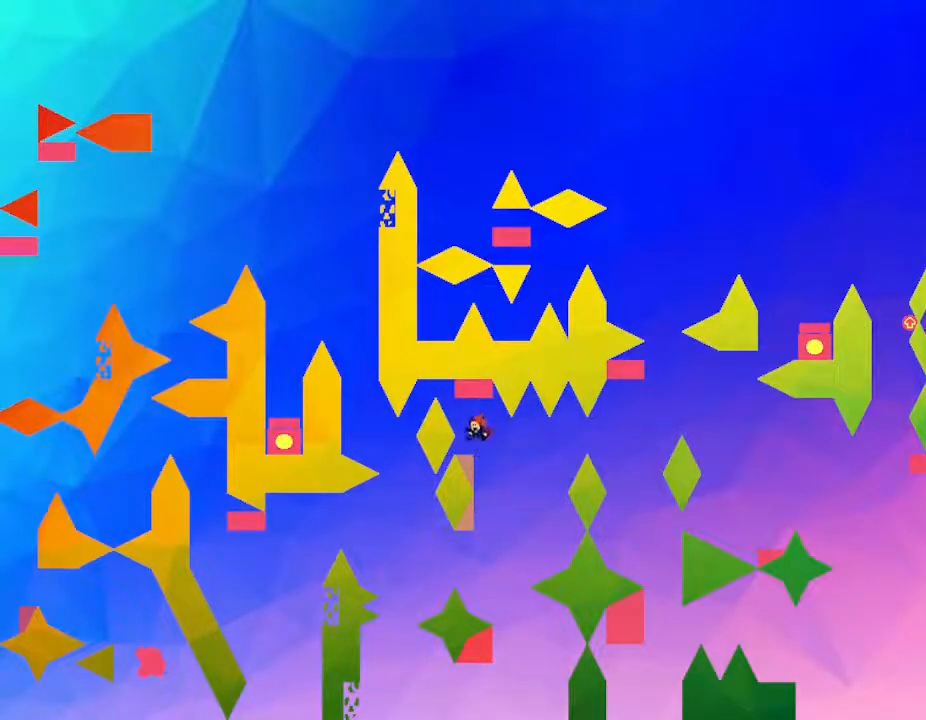
{"keys": [], "events": []}
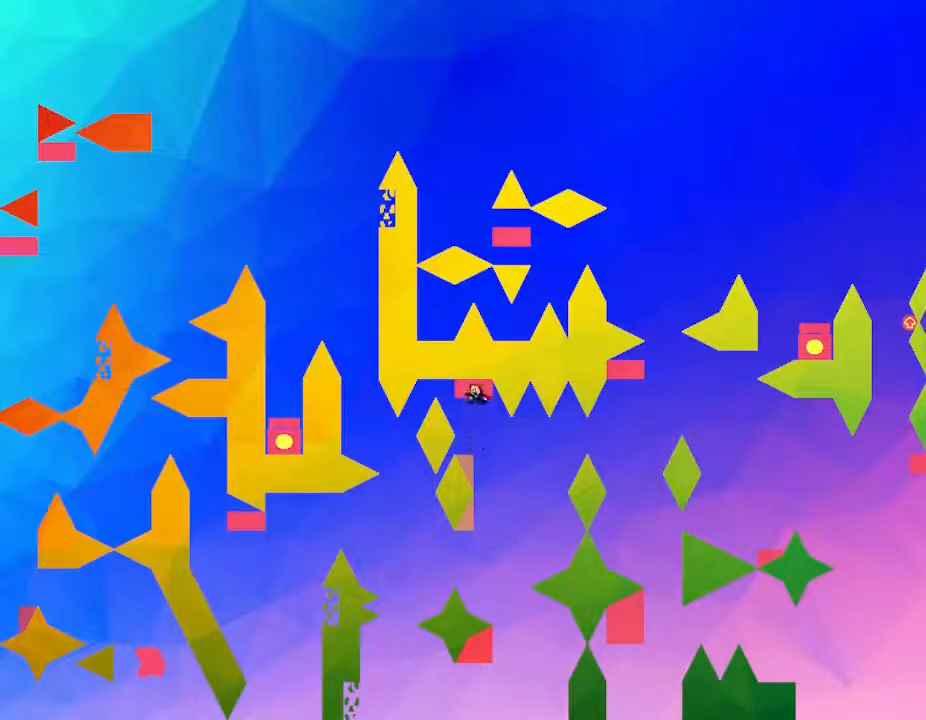
{"keys": ["right"], "events": [[117, "right", "down"]]}
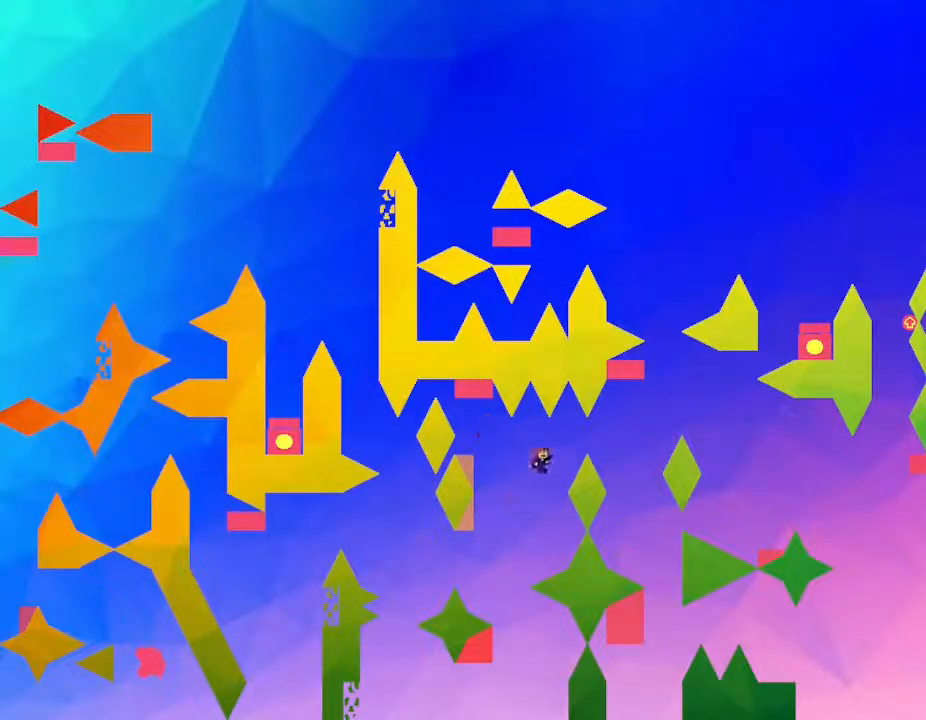
{"keys": ["right"], "events": []}
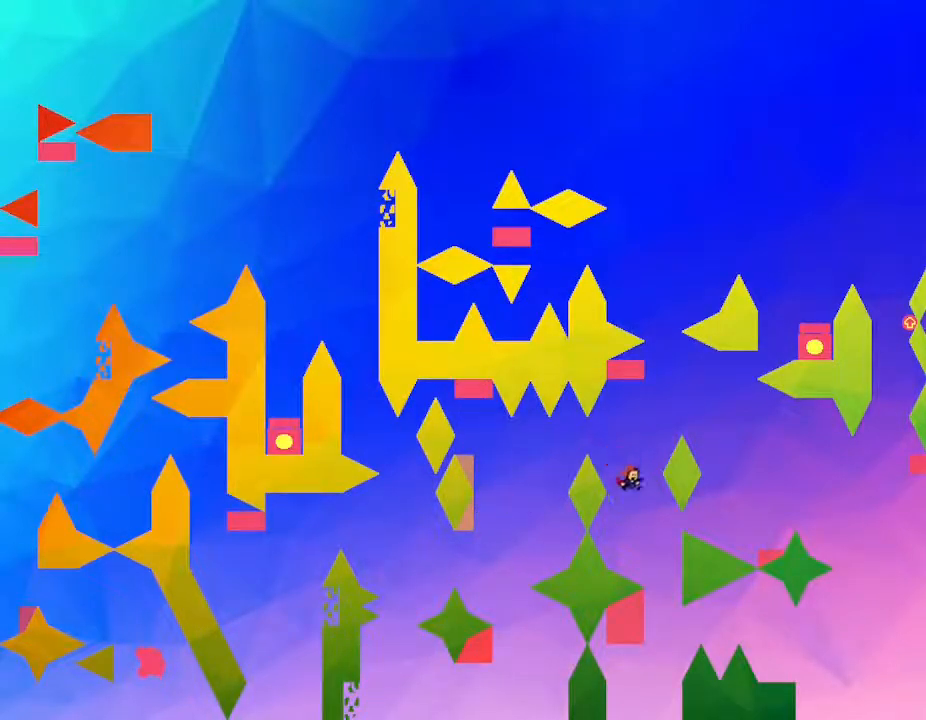
{"keys": [], "events": [[183, "right", "up"], [250, "left", "down"], [367, "left", "up"]]}
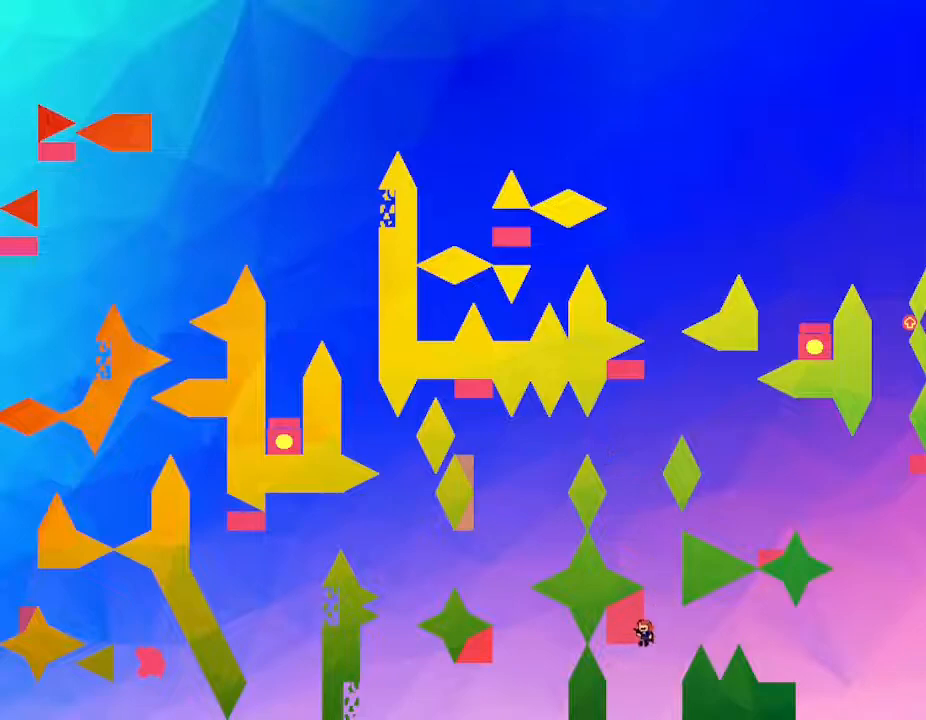
{"keys": [], "events": []}
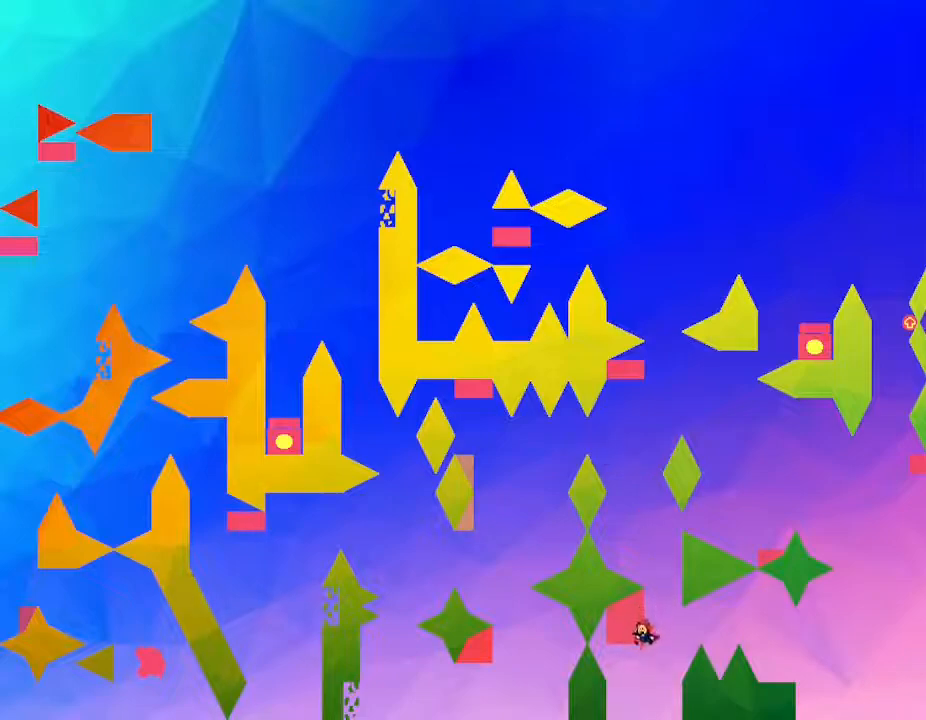
{"keys": ["right"], "events": [[450, "right", "down"]]}
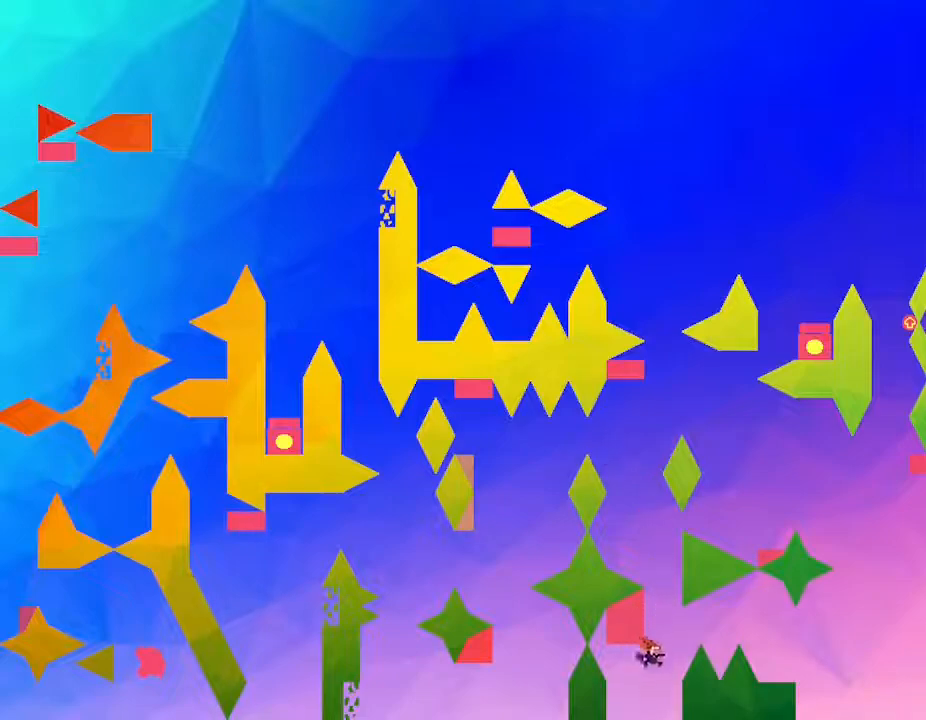
{"keys": ["right"], "events": []}
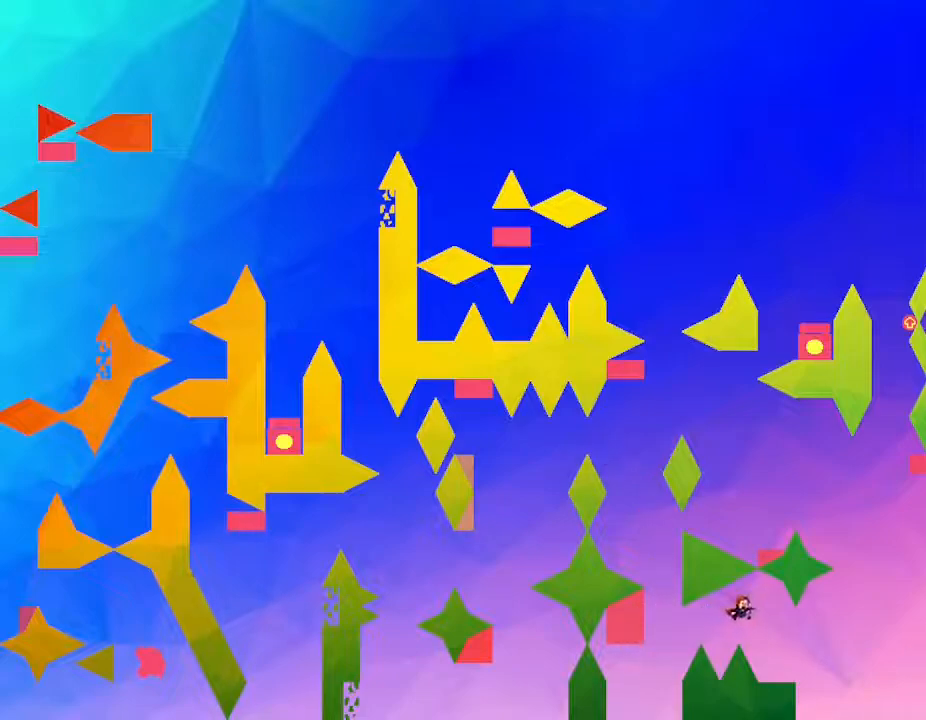
{"keys": ["right"], "events": [[267, "right", "up"], [483, "right", "down"]]}
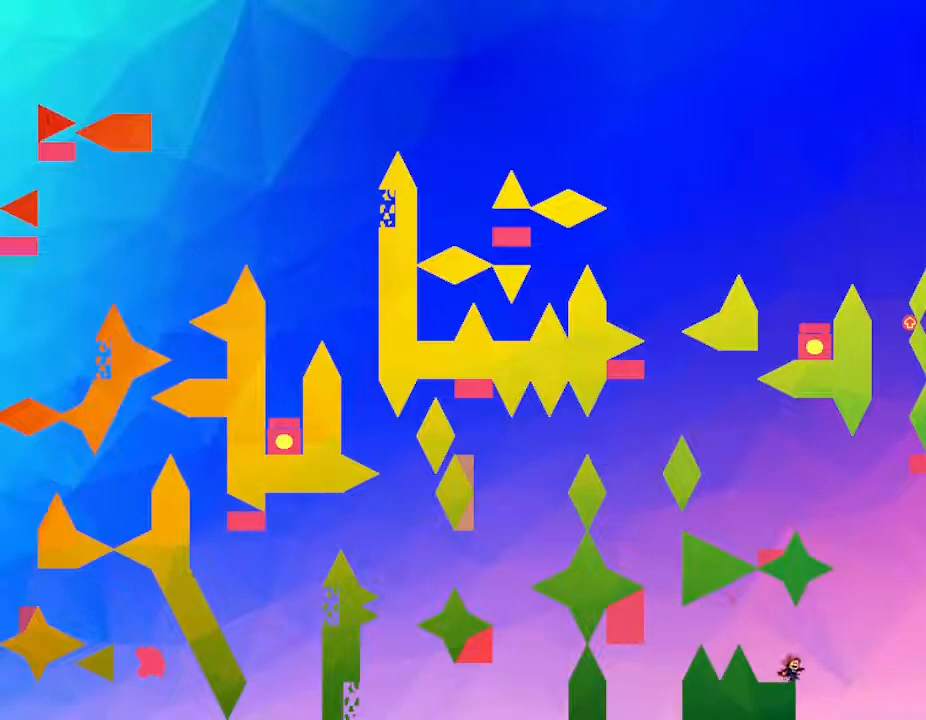
{"keys": [], "events": [[33, "right", "up"]]}
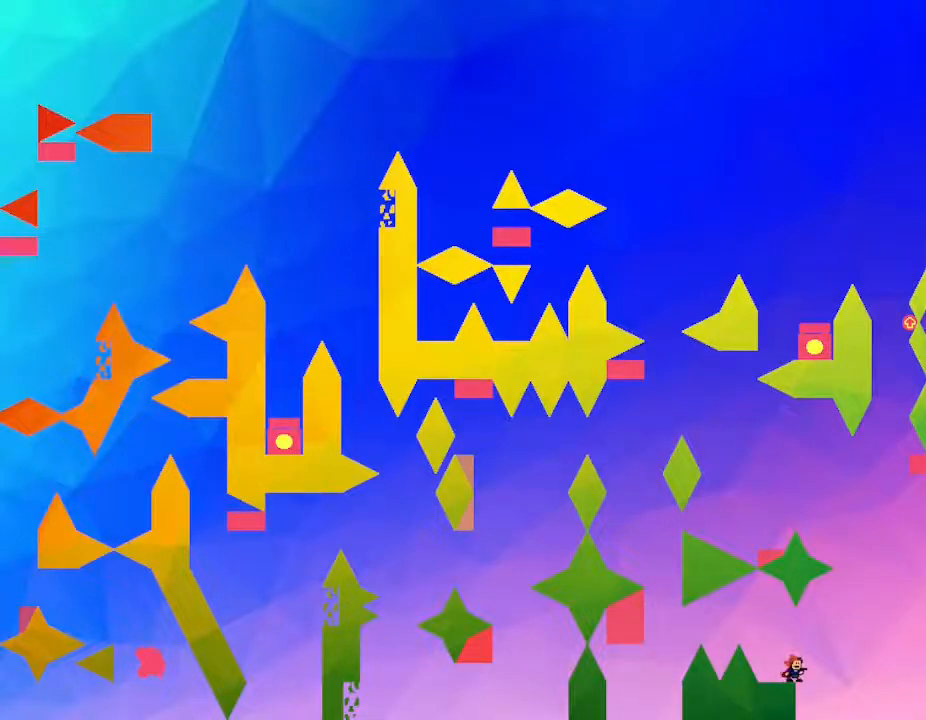
{"keys": ["right"], "events": [[200, "right", "down"]]}
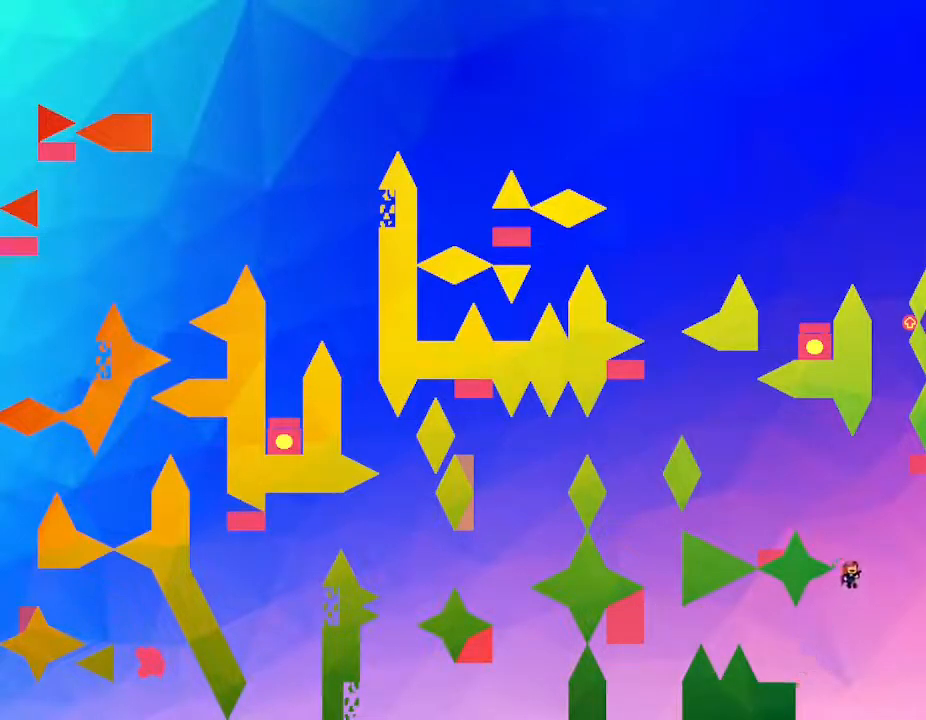
{"keys": ["left"], "events": [[50, "right", "up"], [167, "left", "down"]]}
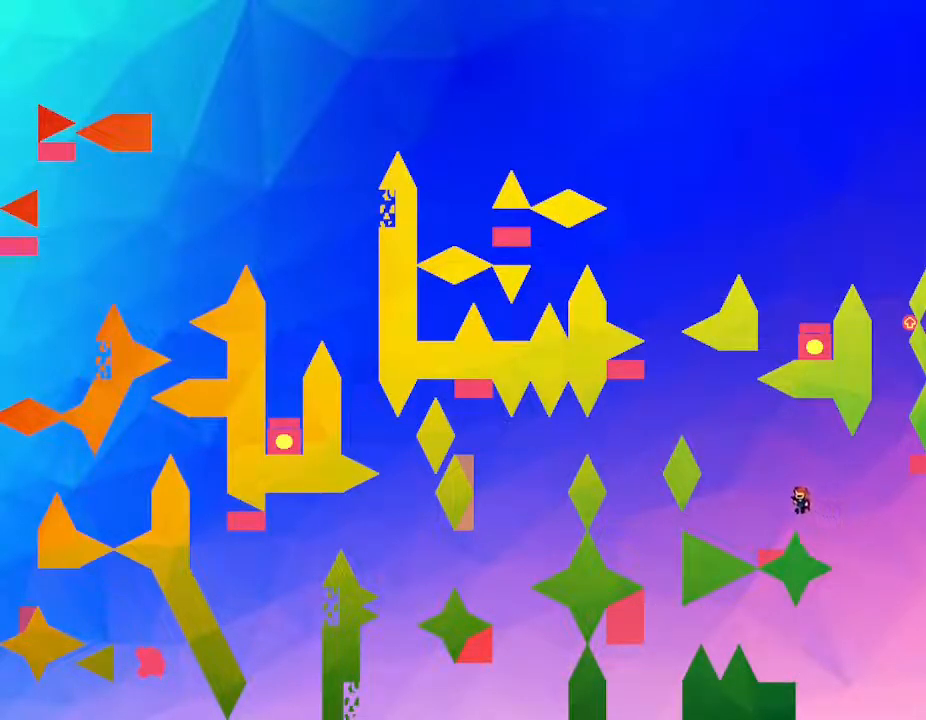
{"keys": [], "events": [[217, "left", "up"]]}
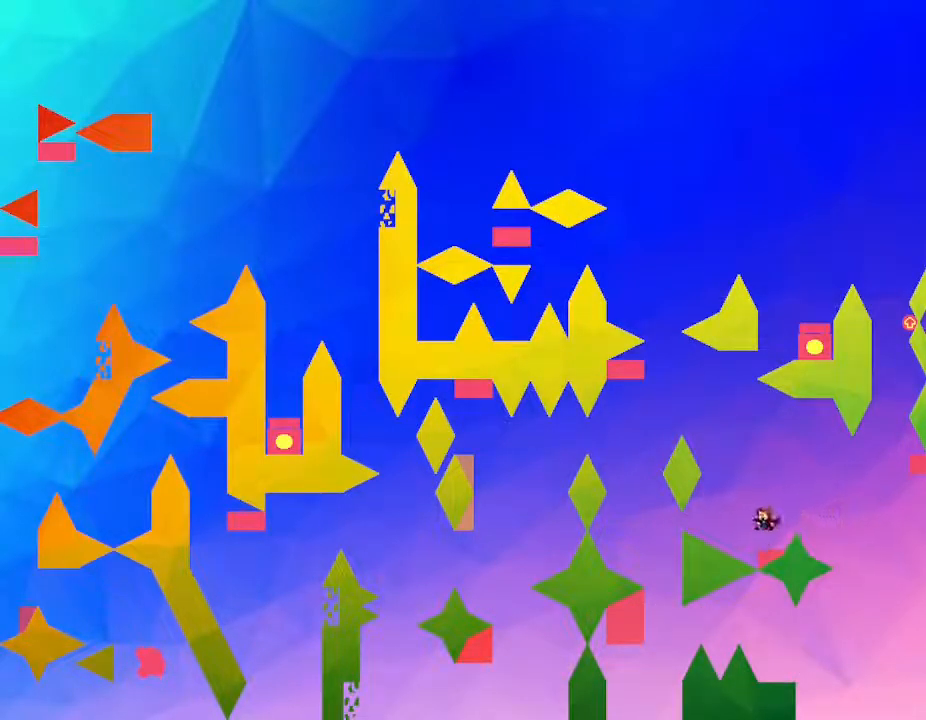
{"keys": ["right"], "events": [[200, "right", "down"]]}
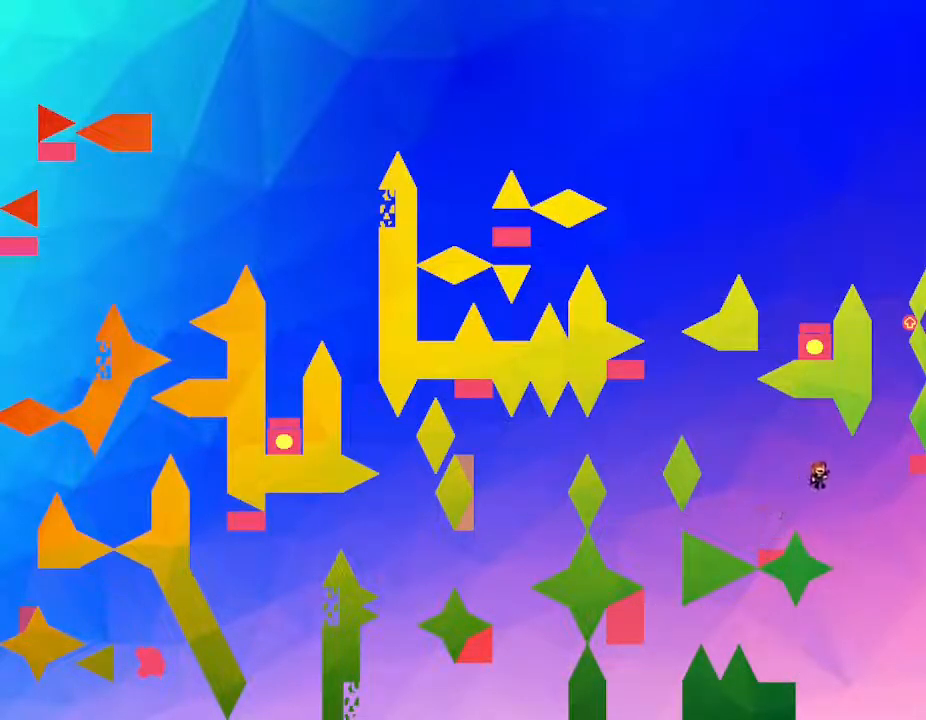
{"keys": [], "events": [[483, "right", "up"]]}
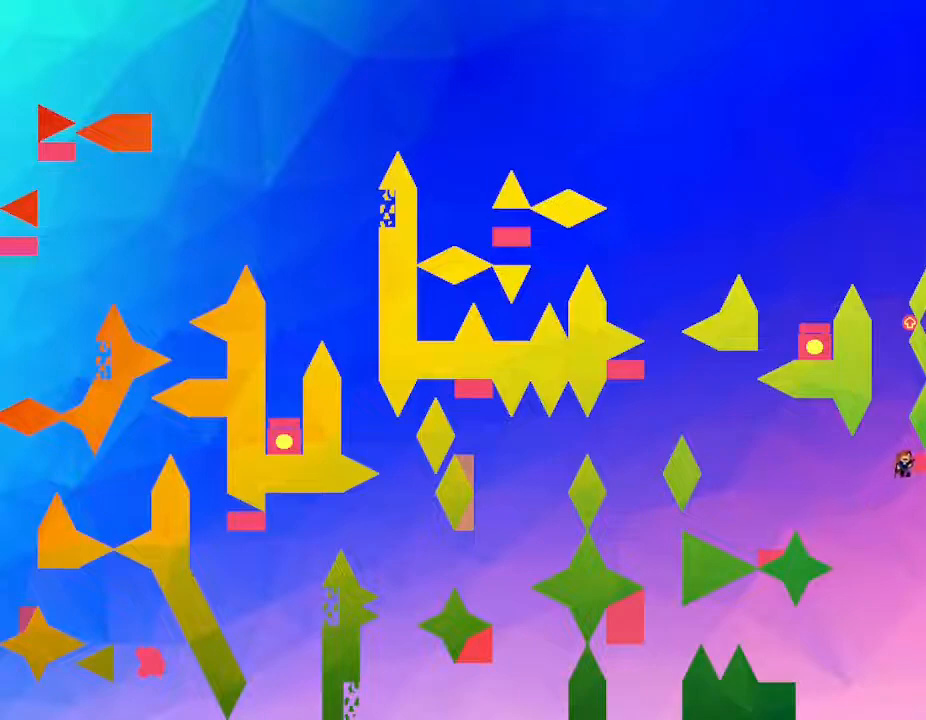
{"keys": [], "events": [[150, "left", "down"], [233, "left", "up"]]}
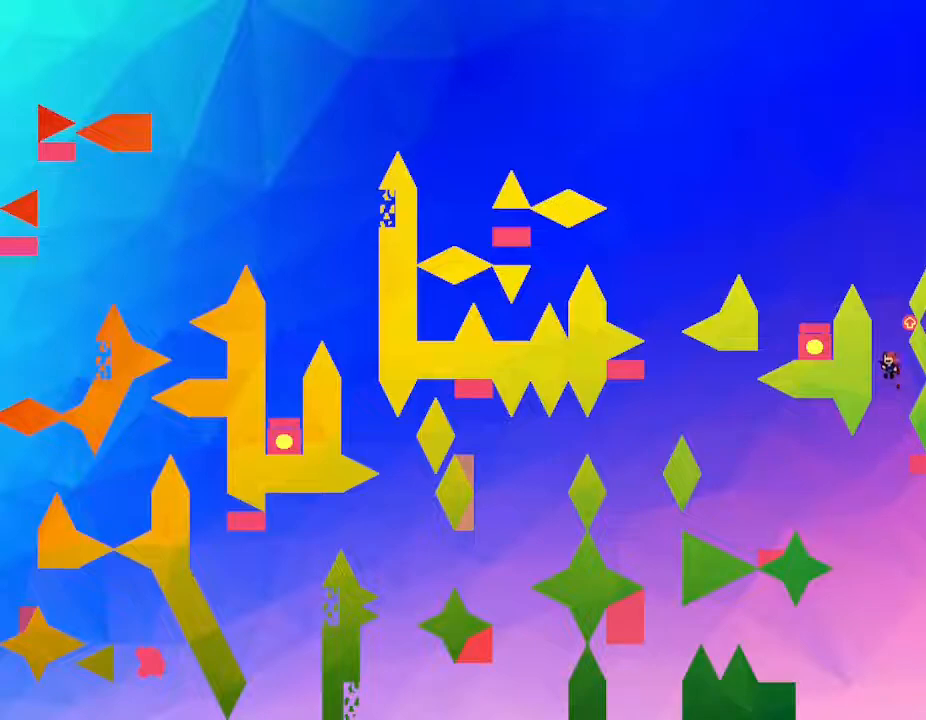
{"keys": [], "events": [[267, "right", "down"], [350, "left", "down"], [350, "right", "up"], [467, "left", "up"]]}